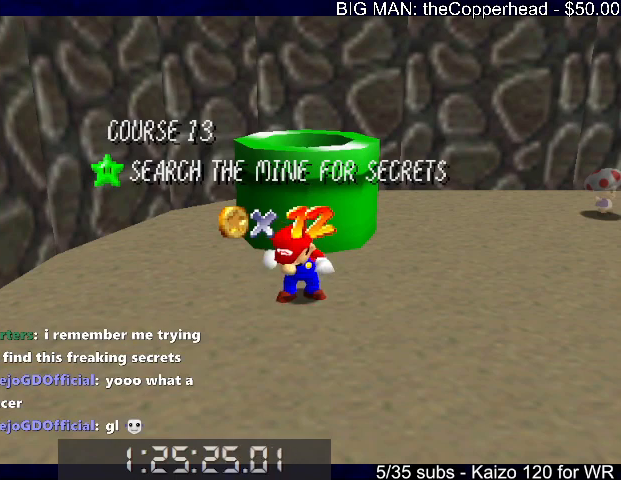
Gameplay with keyboard; each line is a JSON object with the keys held at the frame after it. "events" lists presses ("down") and releases ("up") of "0", "1", "2", "3", "4", "5", "6", "8", "a", "c", "d", "down", "left", "right", "s", "up", "x" and "z" between this image and that frame as [ms after this image, input, new state], when the widget could be followed in between. No other keys are recorded. Mouse input is not recorded.
{"keys": ["down"], "events": [[467, "down", "down"]]}
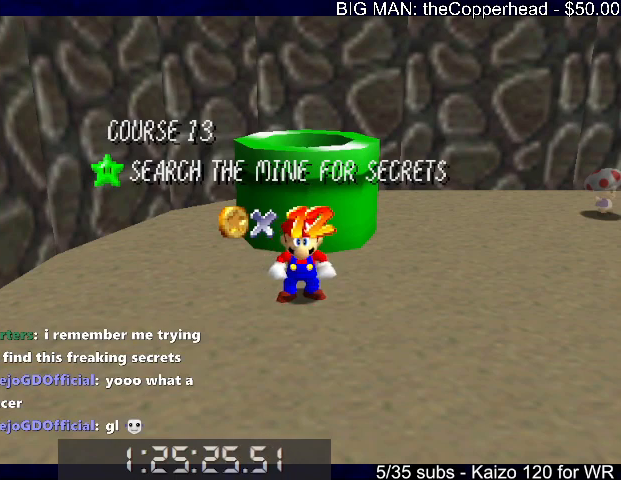
{"keys": ["x"], "events": [[33, "down", "up"], [100, "down", "down"], [167, "down", "up"], [267, "down", "down"], [300, "down", "up"], [400, "down", "down"], [433, "down", "up"], [433, "x", "down"]]}
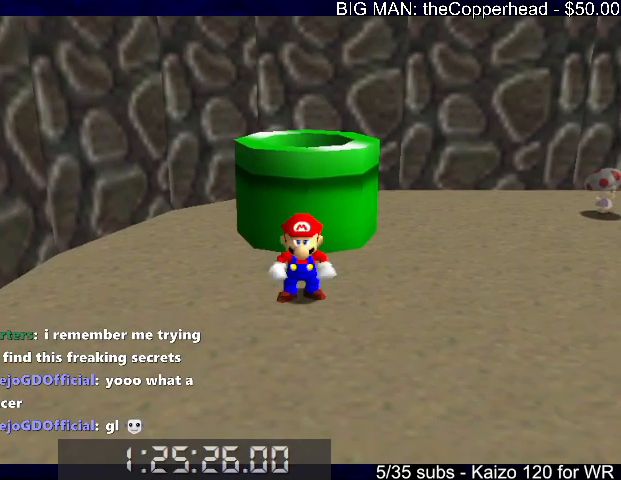
{"keys": ["right"], "events": [[33, "up", "down"], [33, "x", "up"], [233, "x", "down"], [400, "x", "up"], [467, "right", "down"], [500, "up", "up"]]}
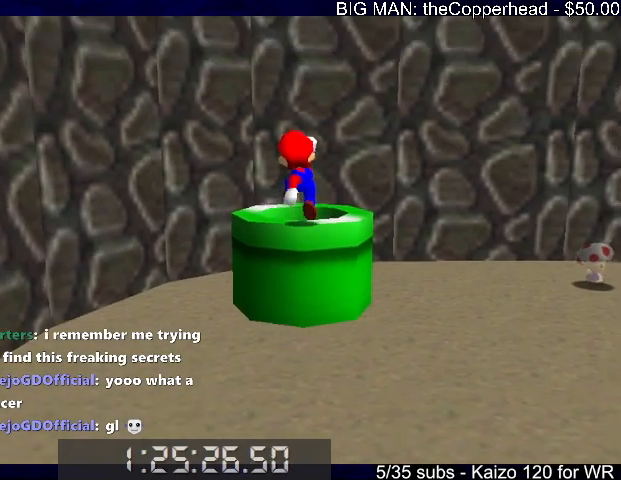
{"keys": [], "events": [[33, "right", "up"], [100, "down", "down"], [333, "down", "up"]]}
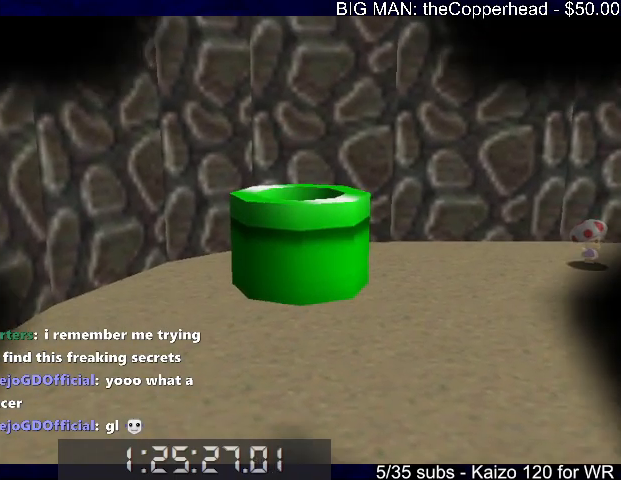
{"keys": [], "events": []}
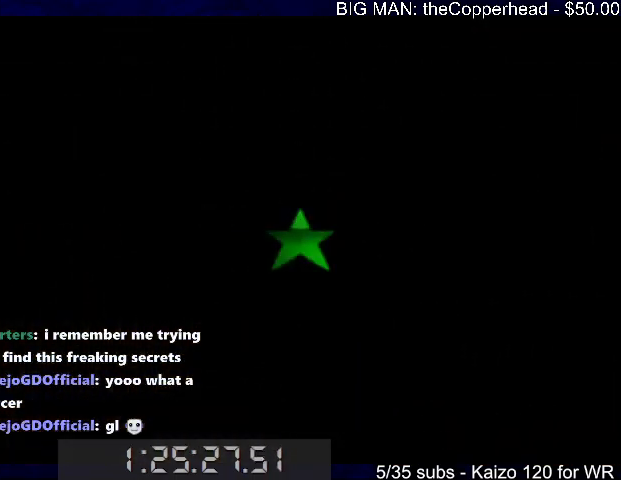
{"keys": [], "events": []}
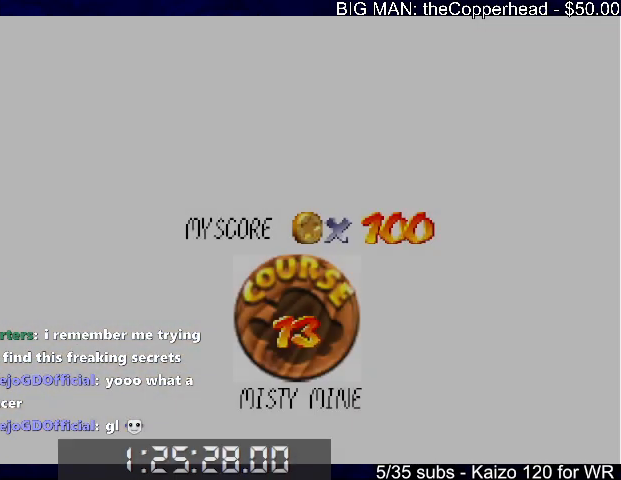
{"keys": [], "events": []}
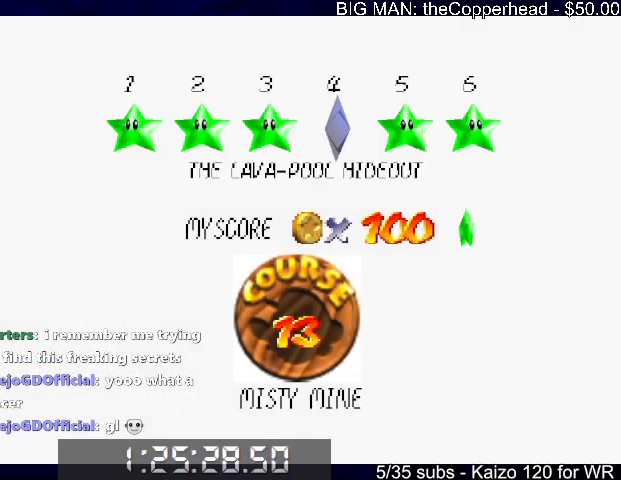
{"keys": [], "events": [[67, "x", "down"], [100, "c", "down"], [167, "x", "up"], [200, "c", "up"], [267, "x", "down"], [300, "c", "down"], [333, "x", "up"], [400, "c", "up"]]}
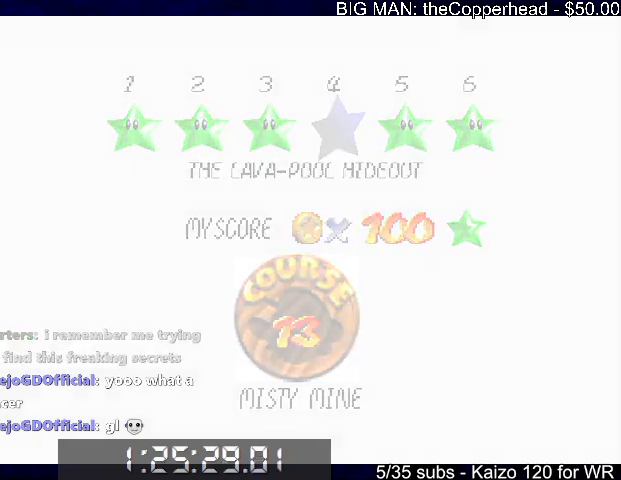
{"keys": [], "events": []}
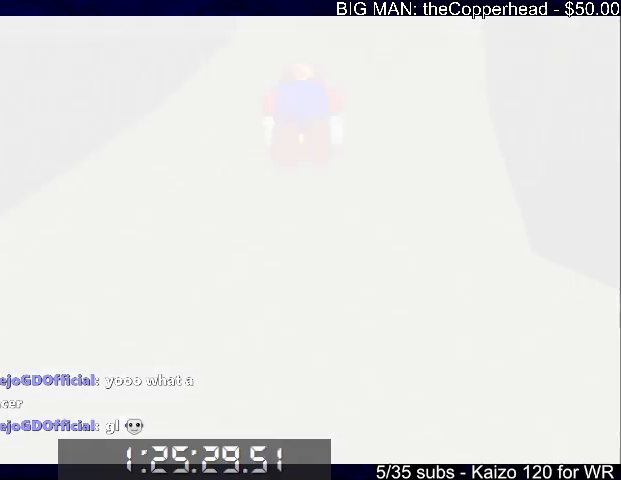
{"keys": ["up"], "events": [[300, "up", "down"]]}
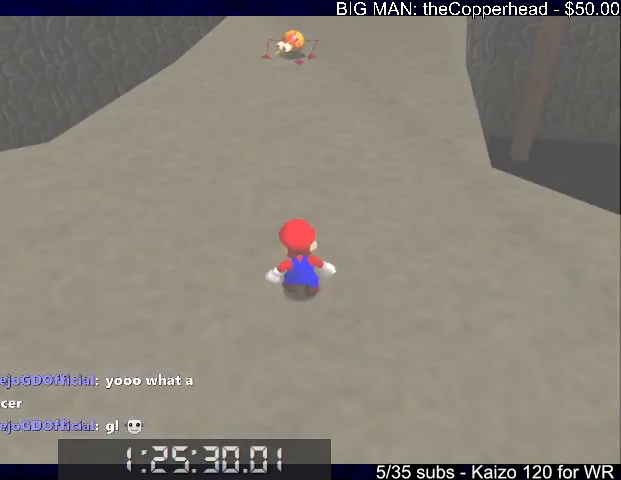
{"keys": ["up"], "events": []}
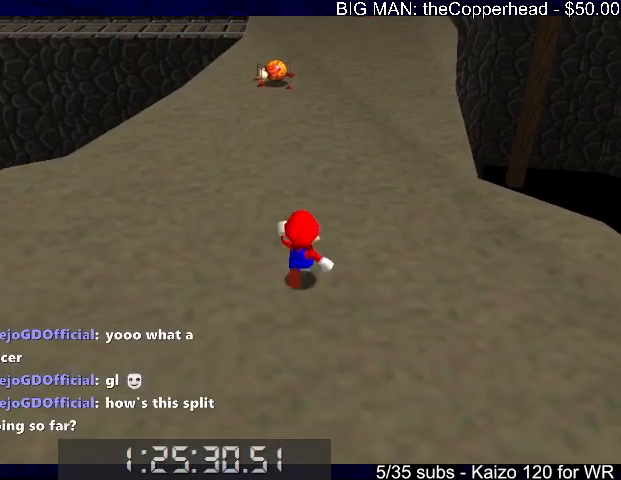
{"keys": ["right", "up", "z"], "events": [[133, "right", "down"], [133, "z", "down"], [167, "x", "down"], [267, "right", "up"], [300, "x", "up"], [400, "right", "down"]]}
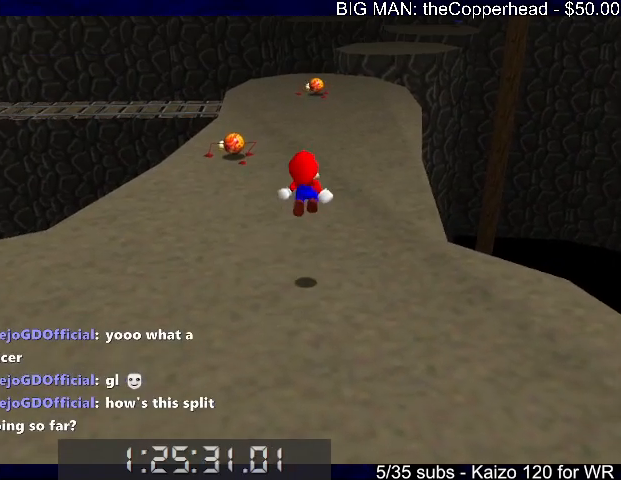
{"keys": ["right", "up", "z"], "events": []}
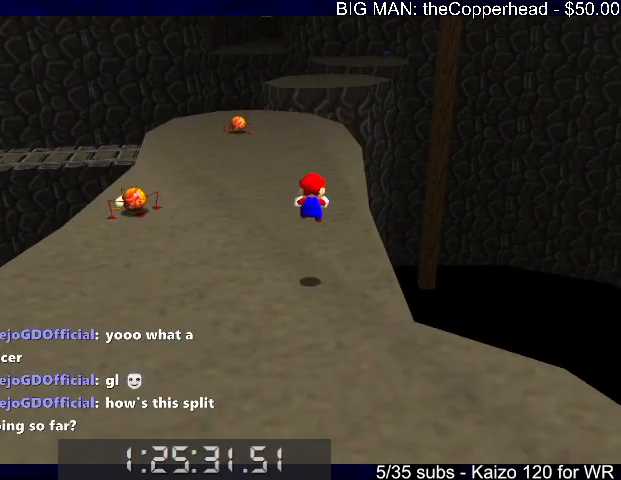
{"keys": ["up", "z"], "events": [[200, "right", "up"]]}
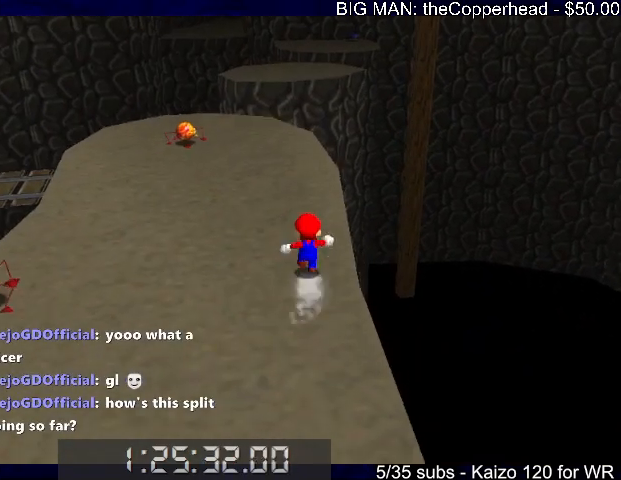
{"keys": ["left", "up"], "events": [[33, "c", "down"], [67, "z", "up"], [133, "c", "up"], [400, "x", "down"], [467, "c", "down"], [467, "left", "down"], [467, "x", "up"], [500, "c", "up"]]}
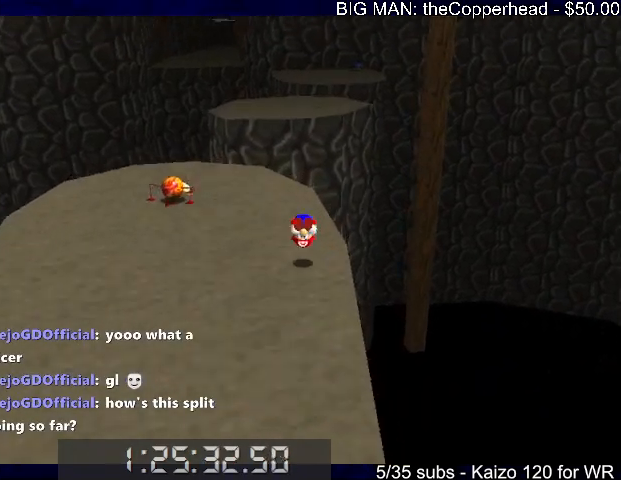
{"keys": ["up"], "events": [[33, "x", "down"], [100, "c", "down"], [133, "x", "up"], [200, "c", "up"], [367, "left", "up"]]}
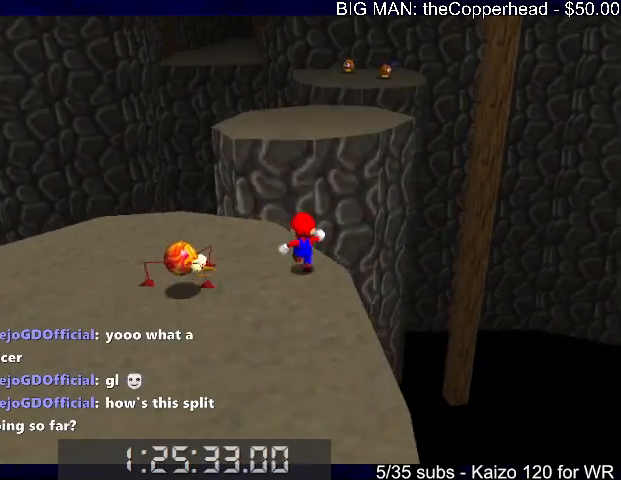
{"keys": ["up", "z"], "events": [[33, "z", "down"], [100, "x", "down"], [300, "x", "up"]]}
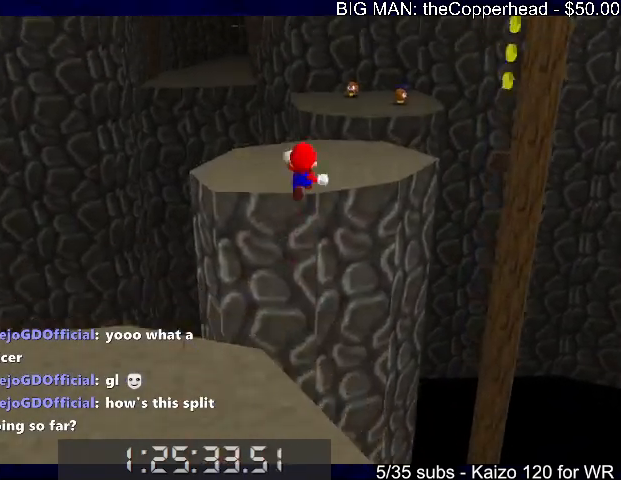
{"keys": ["up", "z"], "events": []}
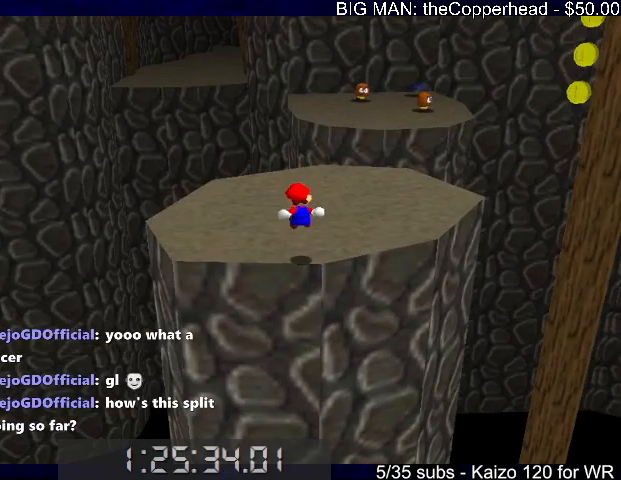
{"keys": ["up"], "events": [[233, "x", "down"], [367, "x", "up"], [367, "z", "up"]]}
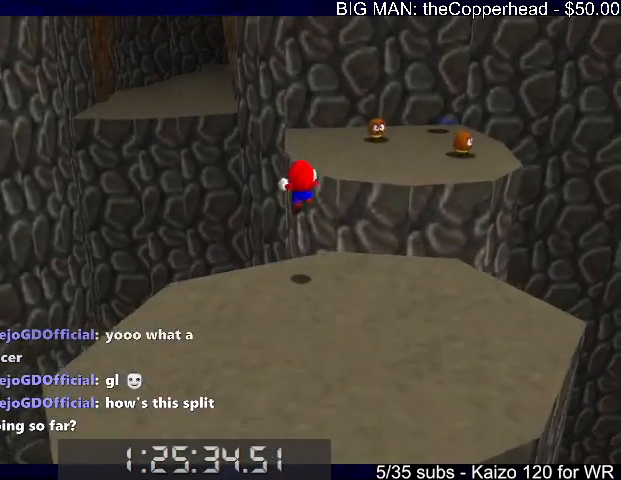
{"keys": ["up"], "events": [[267, "right", "down"], [433, "right", "up"]]}
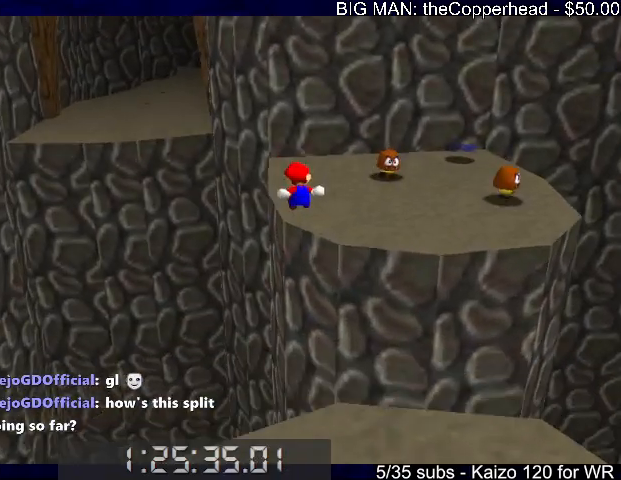
{"keys": ["left", "up"], "events": [[467, "left", "down"]]}
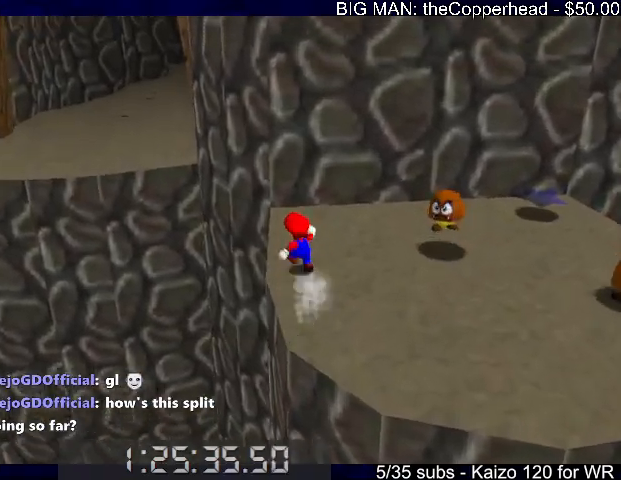
{"keys": ["up"], "events": [[67, "z", "down"], [100, "x", "down"], [133, "z", "up"], [200, "x", "up"], [333, "left", "up"], [367, "4", "down"], [467, "4", "up"]]}
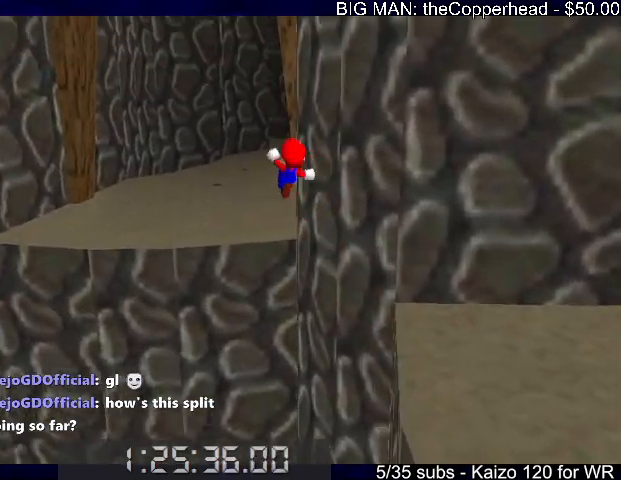
{"keys": ["up"], "events": [[67, "4", "down"], [167, "4", "up"], [200, "4", "down"], [300, "4", "up"], [400, "4", "down"], [433, "4", "up"]]}
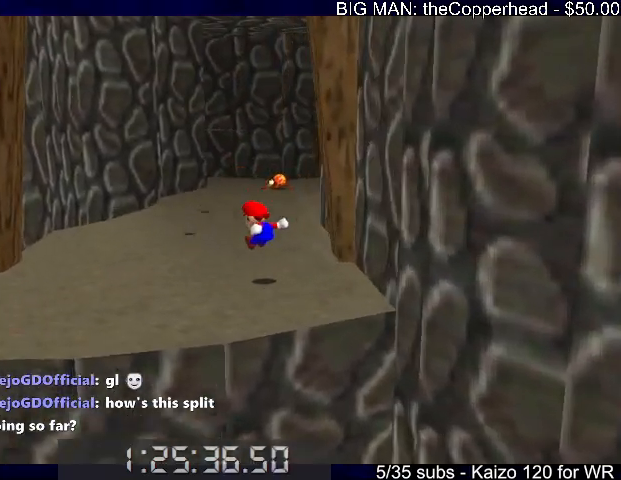
{"keys": ["4", "up"], "events": [[33, "4", "down"], [67, "4", "up"], [167, "4", "down"], [267, "4", "up"], [367, "4", "down"]]}
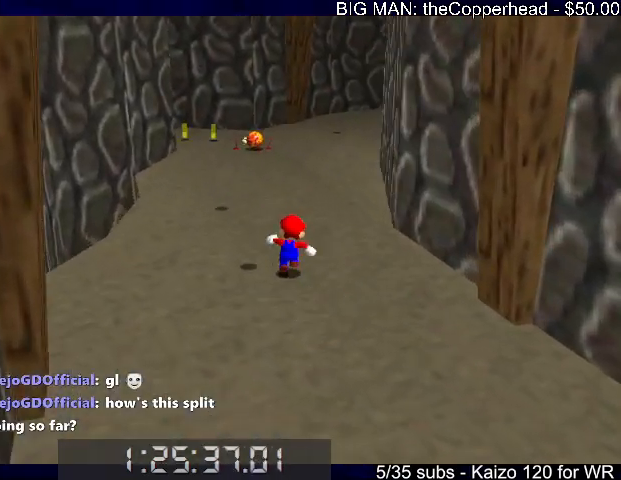
{"keys": ["c", "up"], "events": [[100, "4", "up"], [200, "4", "down"], [233, "x", "down"], [267, "4", "up"], [333, "4", "down"], [433, "4", "up"], [433, "x", "up"], [467, "c", "down"]]}
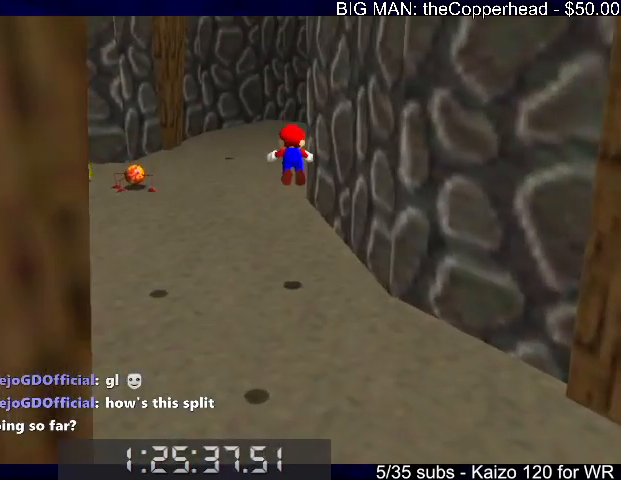
{"keys": ["c", "up"], "events": [[33, "4", "down"], [67, "c", "up"], [133, "4", "up"], [167, "4", "down"], [267, "4", "up"], [367, "4", "down"], [400, "x", "down"], [433, "4", "up"], [433, "c", "down"], [500, "x", "up"]]}
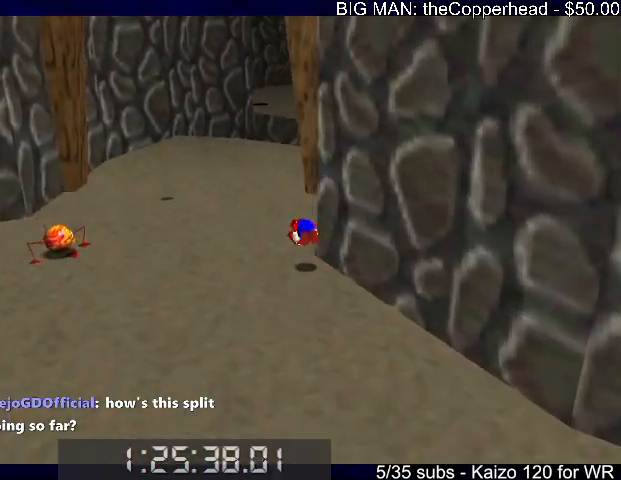
{"keys": ["up"], "events": [[33, "c", "up"], [100, "left", "down"], [100, "x", "down"], [133, "c", "down"], [167, "c", "up"], [167, "x", "up"], [433, "left", "up"]]}
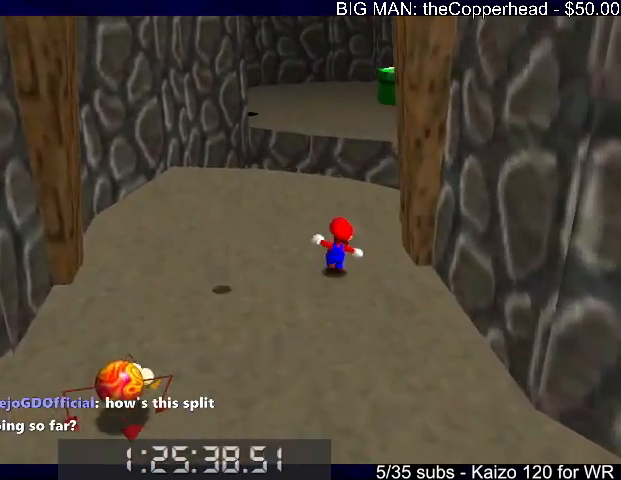
{"keys": ["left", "up"], "events": [[100, "z", "down"], [167, "x", "down"], [200, "z", "up"], [233, "4", "down"], [233, "x", "up"], [333, "4", "up"], [400, "left", "down"]]}